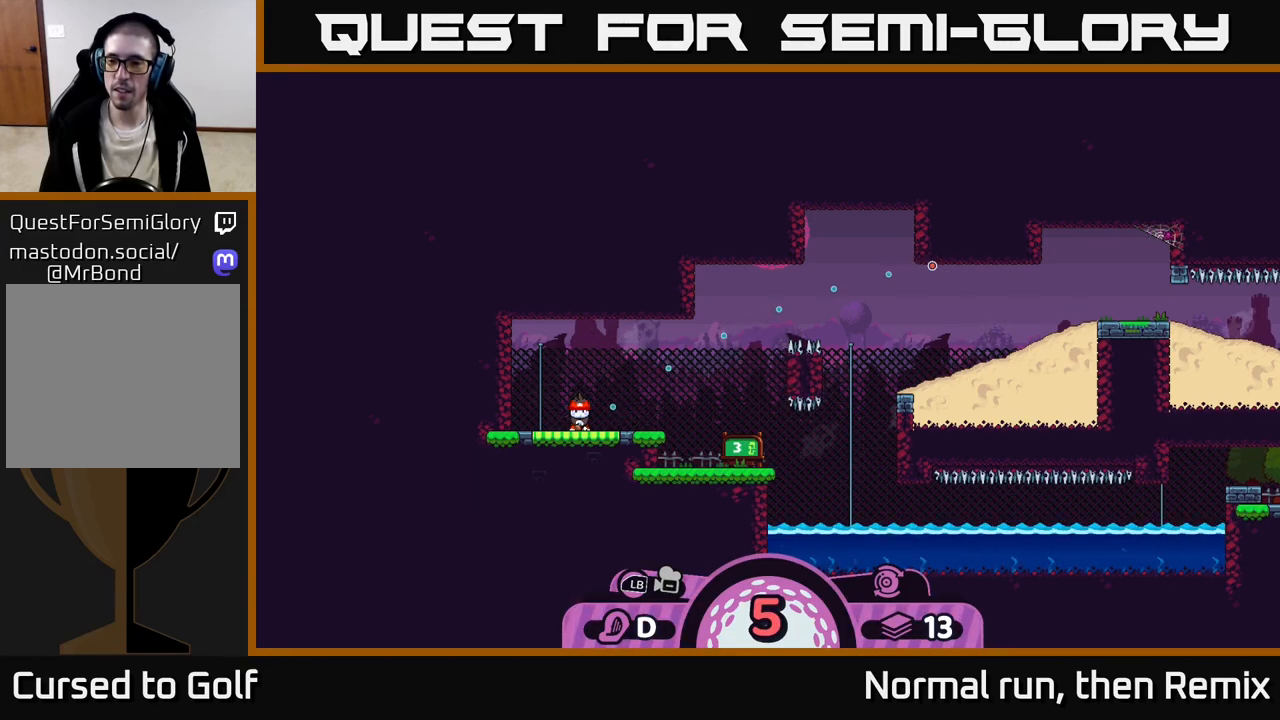
Gameplay with a controller (Xbox layout); each line is a JSON object with the inputs held at the frame after it. "events" lists button and stick changes between this image and that frame as [ms after this image, input, new state], when the widget could be followed in between.
{"buttons": [], "left_stick": "right", "right_stick": "center", "events": [[233, "A", "down"], [317, "A", "up"], [433, "left_stick", "right"]]}
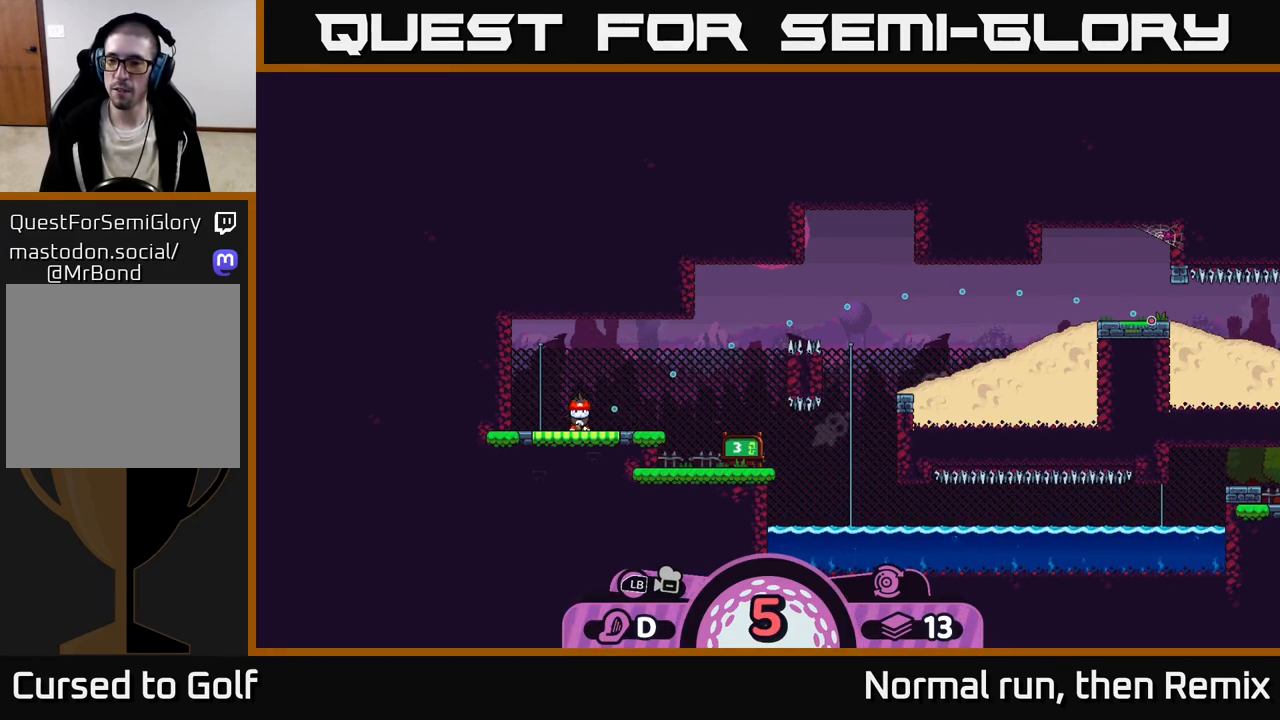
{"buttons": [], "left_stick": "right", "right_stick": "center", "events": [[233, "A", "down"], [317, "A", "up"], [400, "A", "down"], [467, "A", "up"]]}
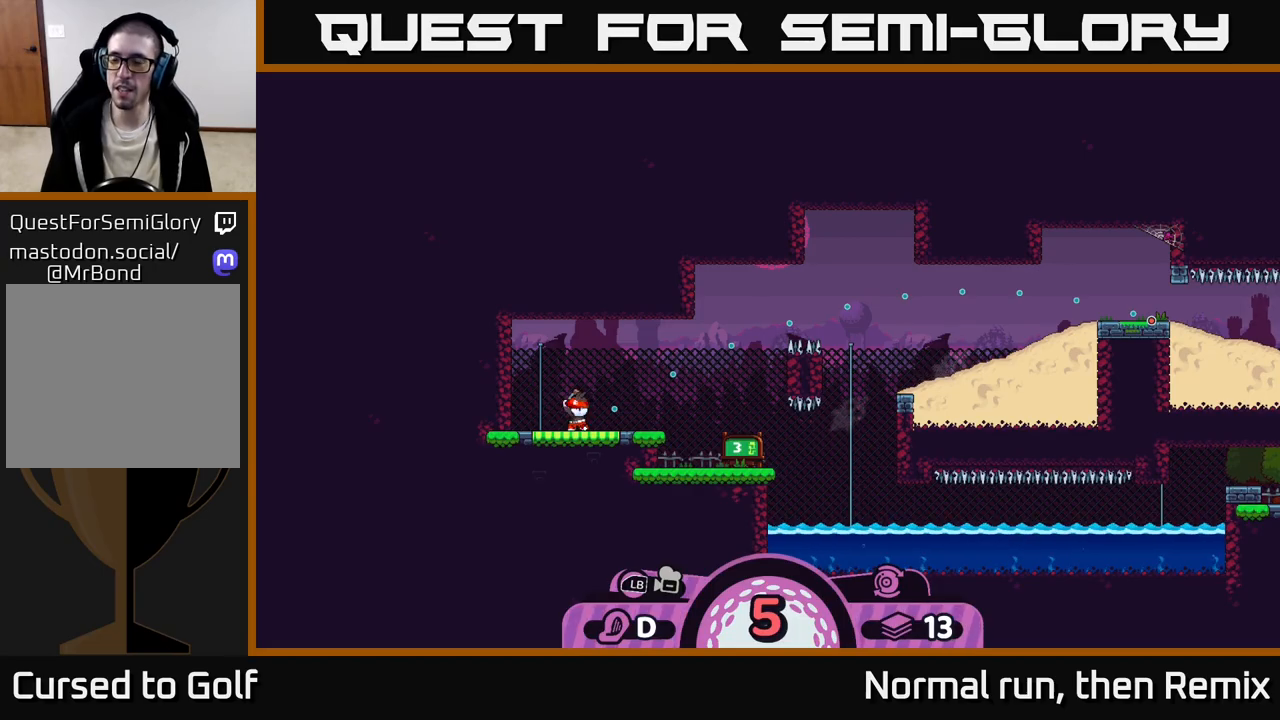
{"buttons": [], "left_stick": "right", "right_stick": "center", "events": [[50, "A", "down"], [117, "A", "up"], [200, "A", "down"], [283, "A", "up"], [367, "A", "down"], [467, "A", "up"]]}
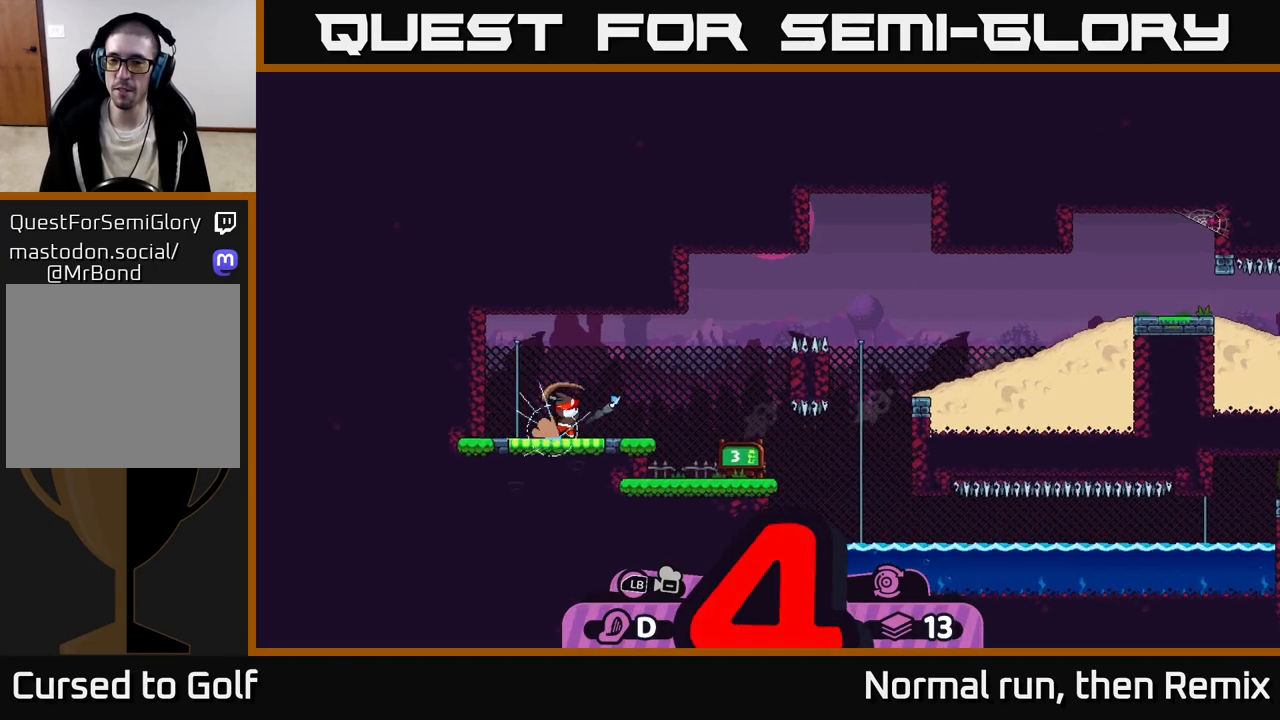
{"buttons": [], "left_stick": "right", "right_stick": "center", "events": [[50, "A", "down"], [117, "A", "up"], [200, "A", "down"], [267, "A", "up"], [367, "A", "down"], [450, "A", "up"]]}
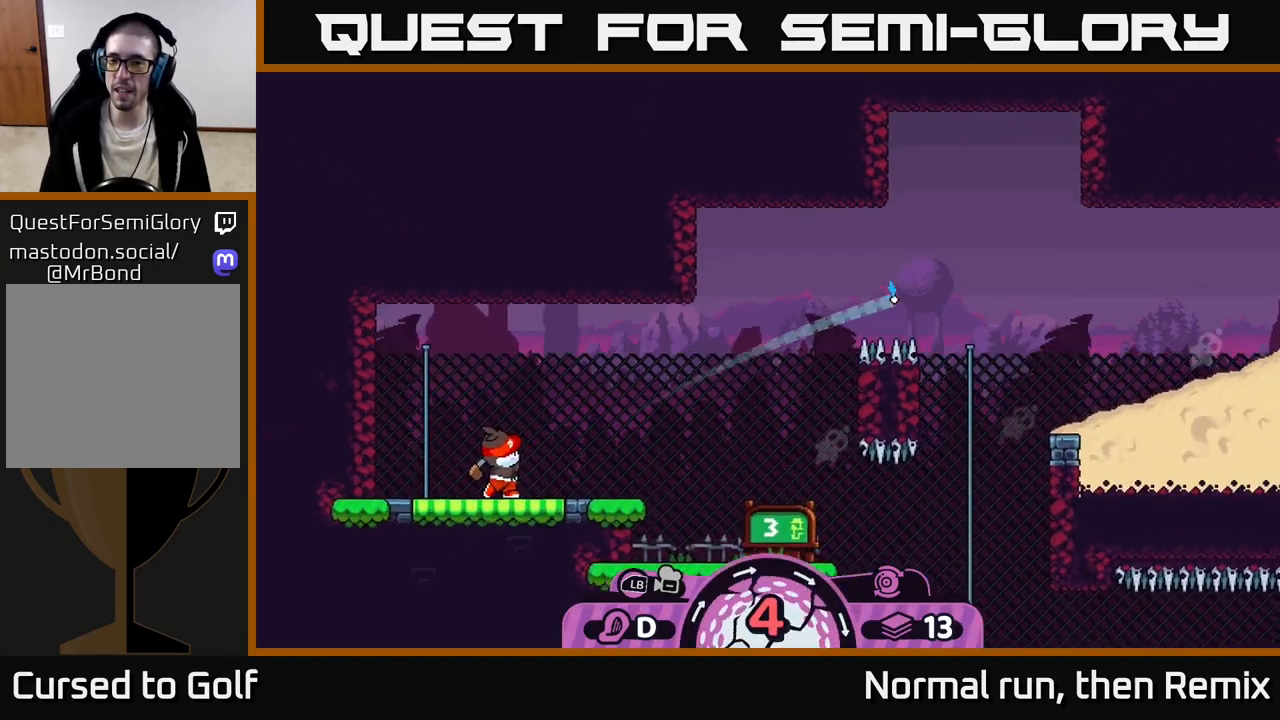
{"buttons": [], "left_stick": "right", "right_stick": "center", "events": [[17, "A", "down"], [117, "A", "up"], [200, "A", "down"], [283, "A", "up"], [383, "A", "down"], [467, "A", "up"]]}
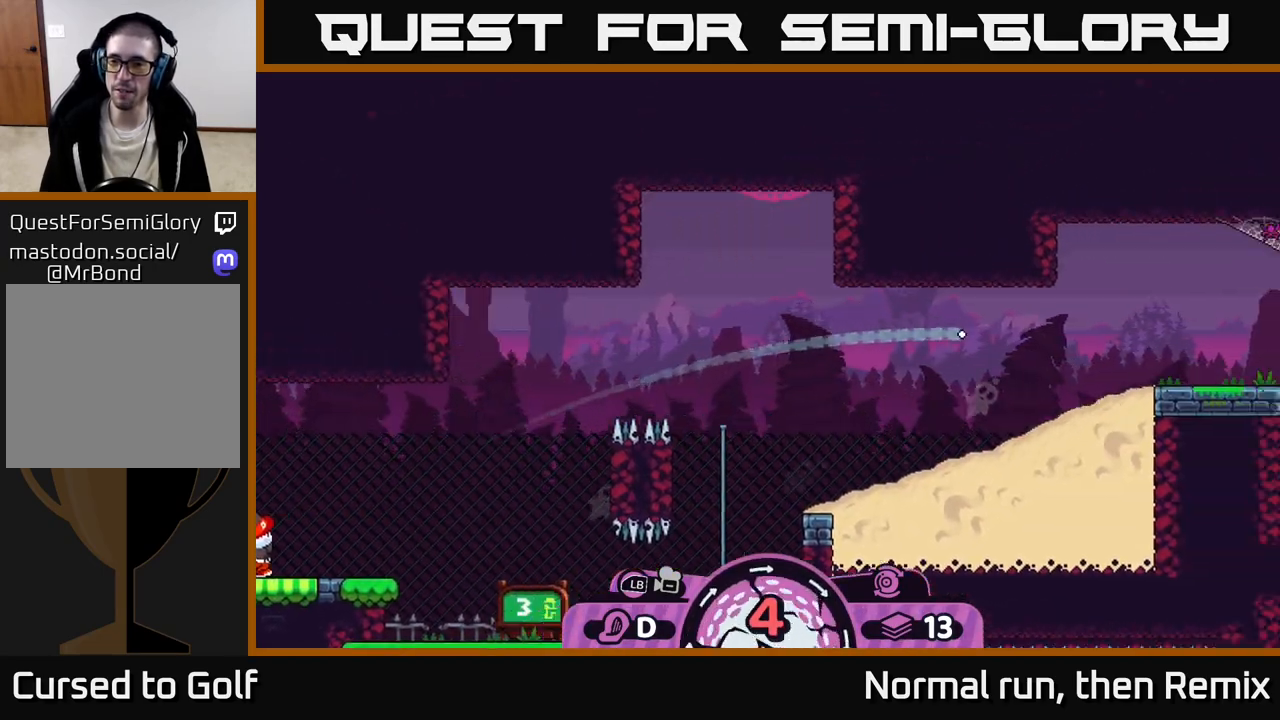
{"buttons": ["A"], "left_stick": "right", "right_stick": "center", "events": [[50, "A", "down"], [150, "A", "up"], [233, "A", "down"], [317, "A", "up"], [433, "A", "down"]]}
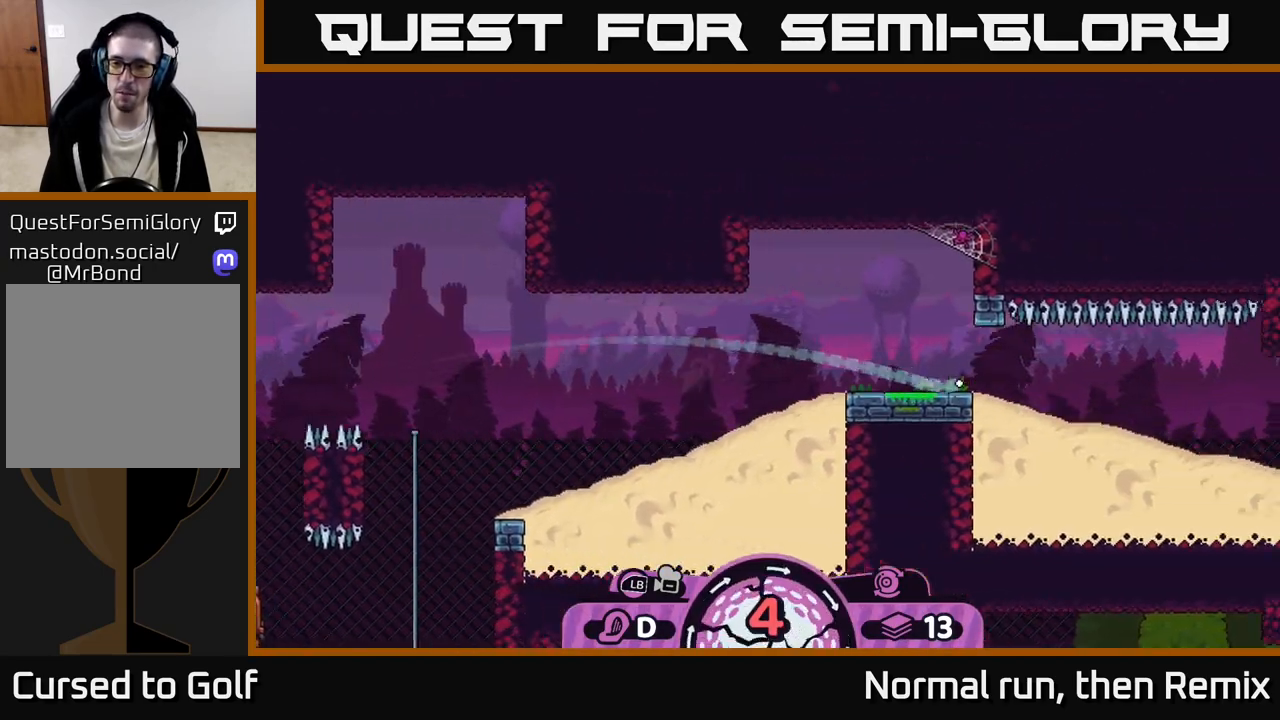
{"buttons": [], "left_stick": "right", "right_stick": "center", "events": [[17, "A", "up"], [83, "A", "down"], [183, "A", "up"], [283, "A", "down"], [383, "A", "up"]]}
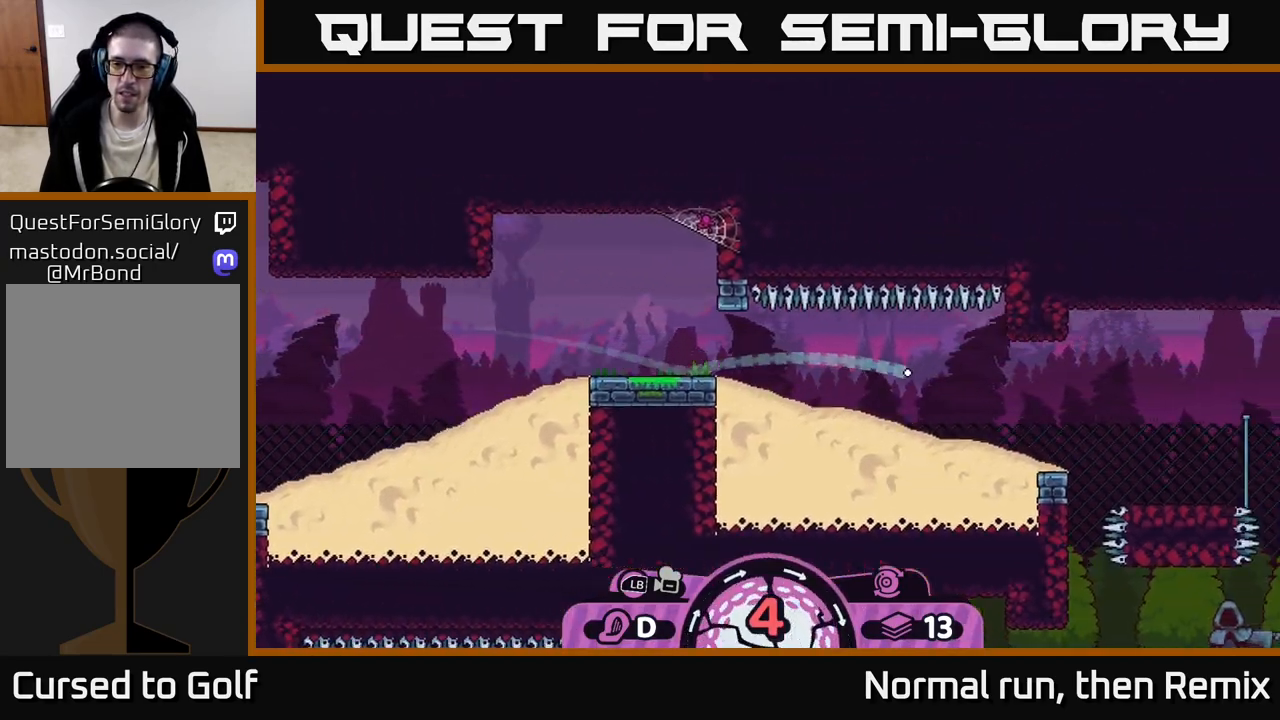
{"buttons": [], "left_stick": "right", "right_stick": "center", "events": [[250, "A", "down"], [350, "A", "up"], [400, "A", "down"], [483, "A", "up"]]}
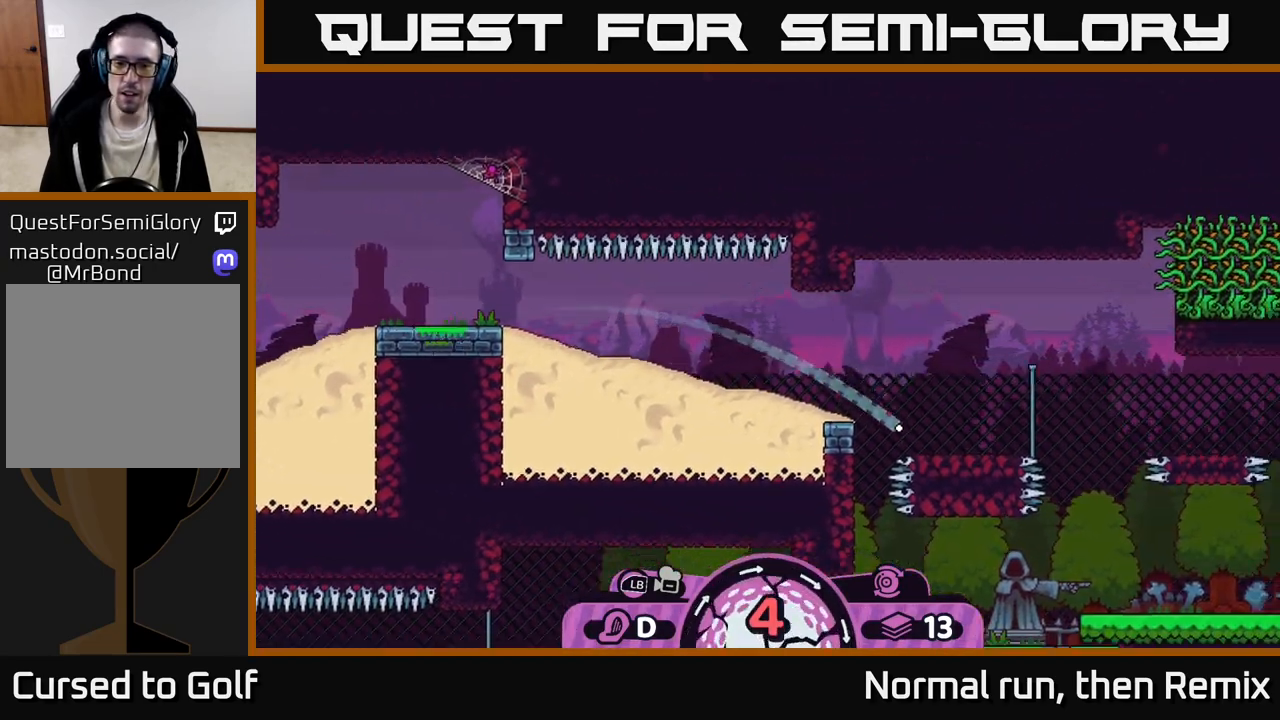
{"buttons": ["A"], "left_stick": "right", "right_stick": "center", "events": [[83, "A", "down"], [183, "A", "up"], [233, "A", "down"], [350, "A", "up"], [433, "A", "down"]]}
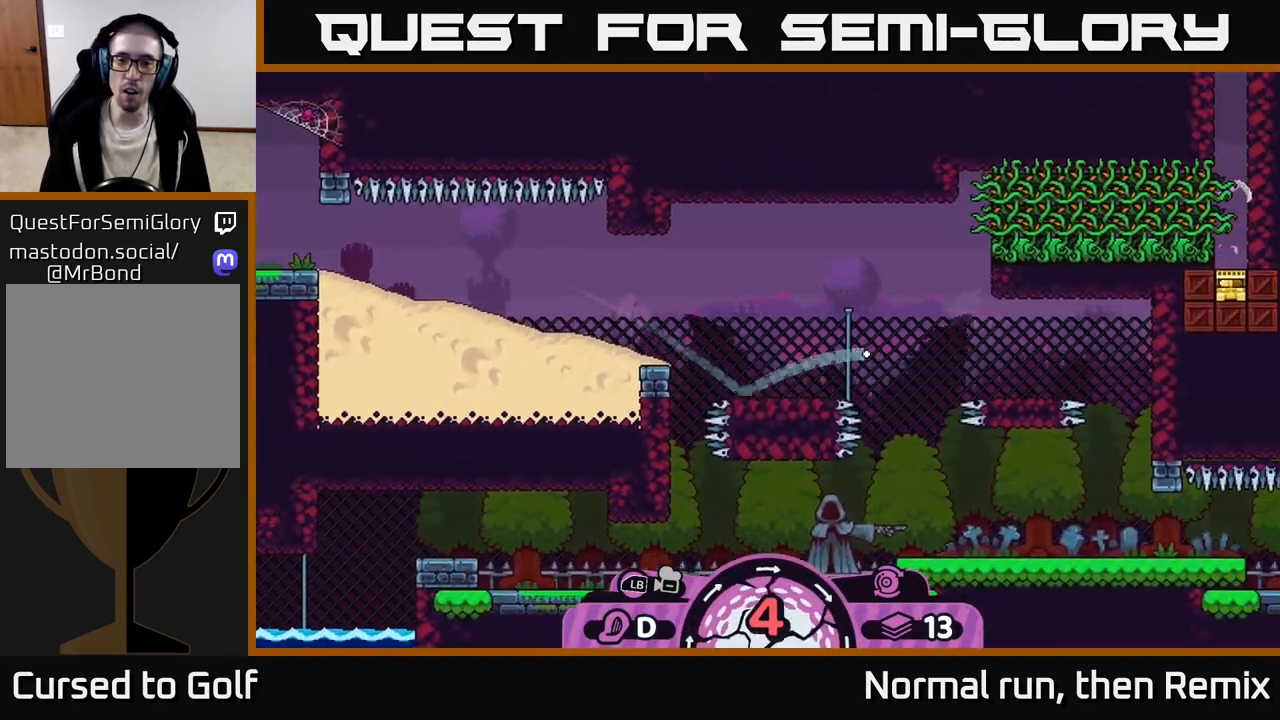
{"buttons": ["A"], "left_stick": "right", "right_stick": "center", "events": [[33, "A", "up"], [83, "A", "down"], [183, "A", "up"], [267, "A", "down"], [367, "A", "up"], [450, "A", "down"]]}
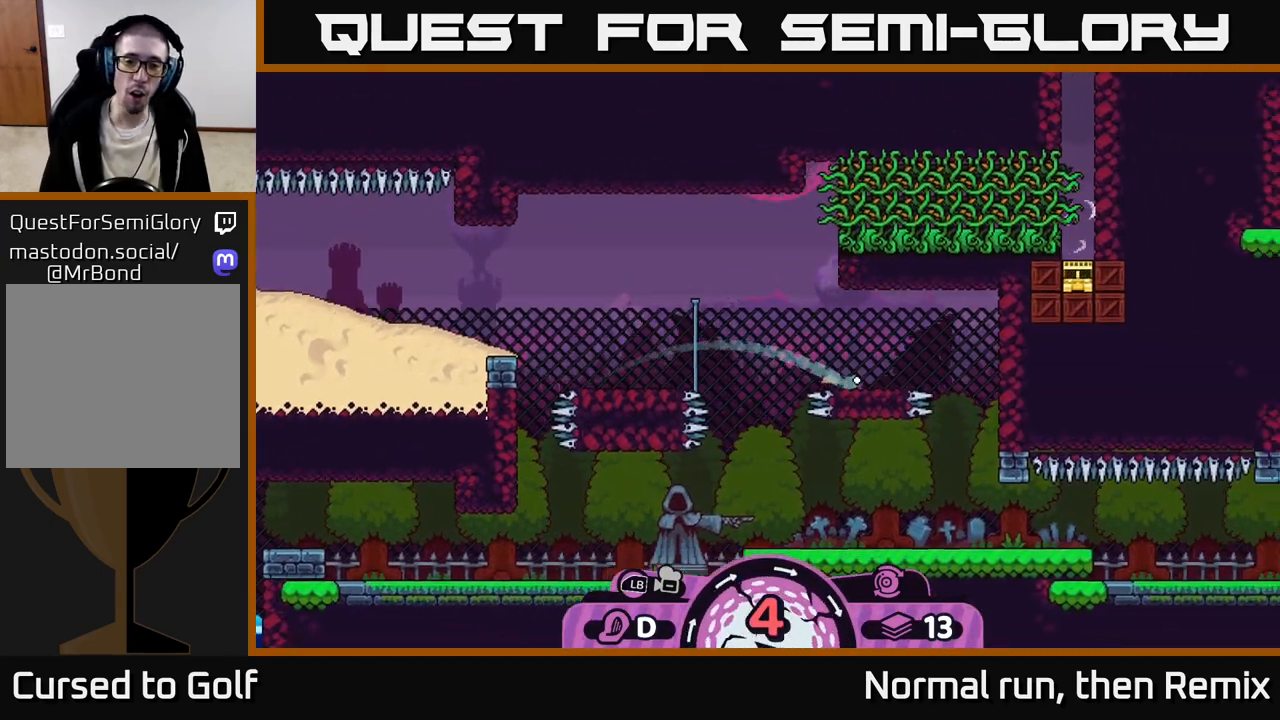
{"buttons": [], "left_stick": "right", "right_stick": "center", "events": [[67, "A", "up"], [100, "A", "down"], [217, "A", "up"], [267, "A", "down"], [367, "A", "up"]]}
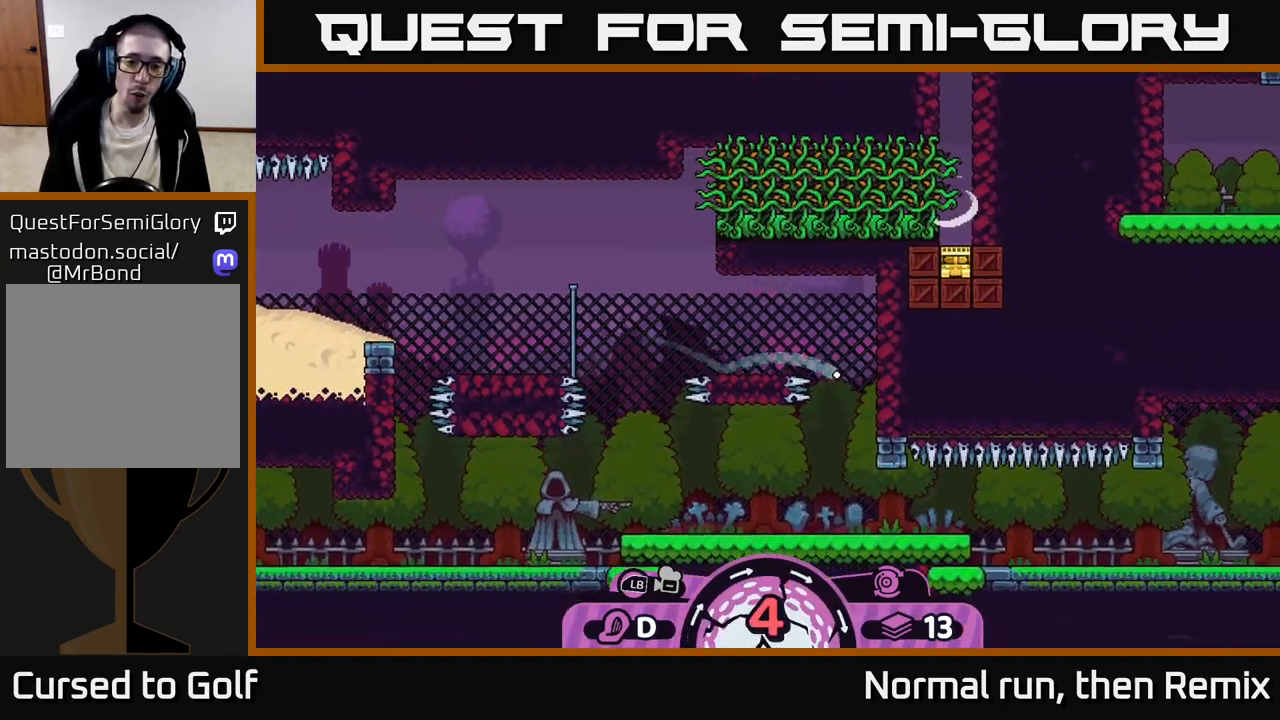
{"buttons": [], "left_stick": "right", "right_stick": "center", "events": [[117, "left_stick", "left"], [267, "left_stick", "right"], [367, "A", "down"], [467, "A", "up"]]}
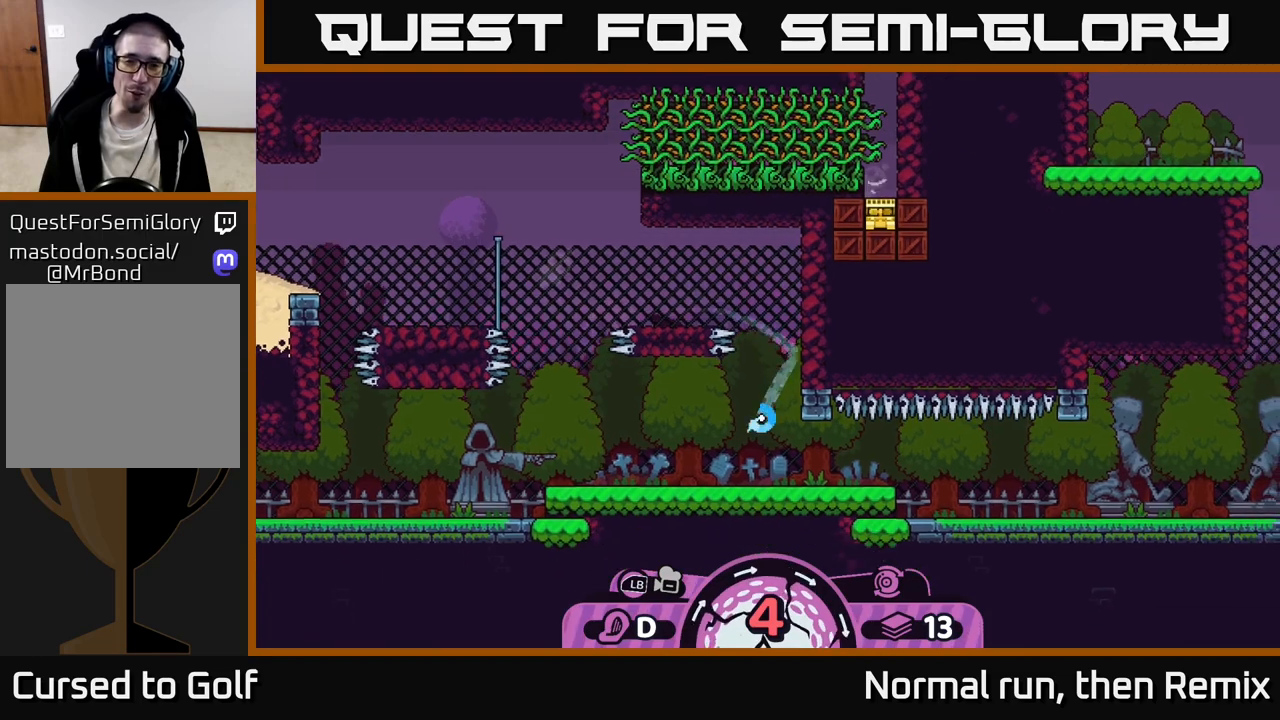
{"buttons": [], "left_stick": "right", "right_stick": "center", "events": [[50, "A", "down"], [133, "A", "up"], [217, "A", "down"], [300, "A", "up"], [383, "A", "down"], [500, "A", "up"]]}
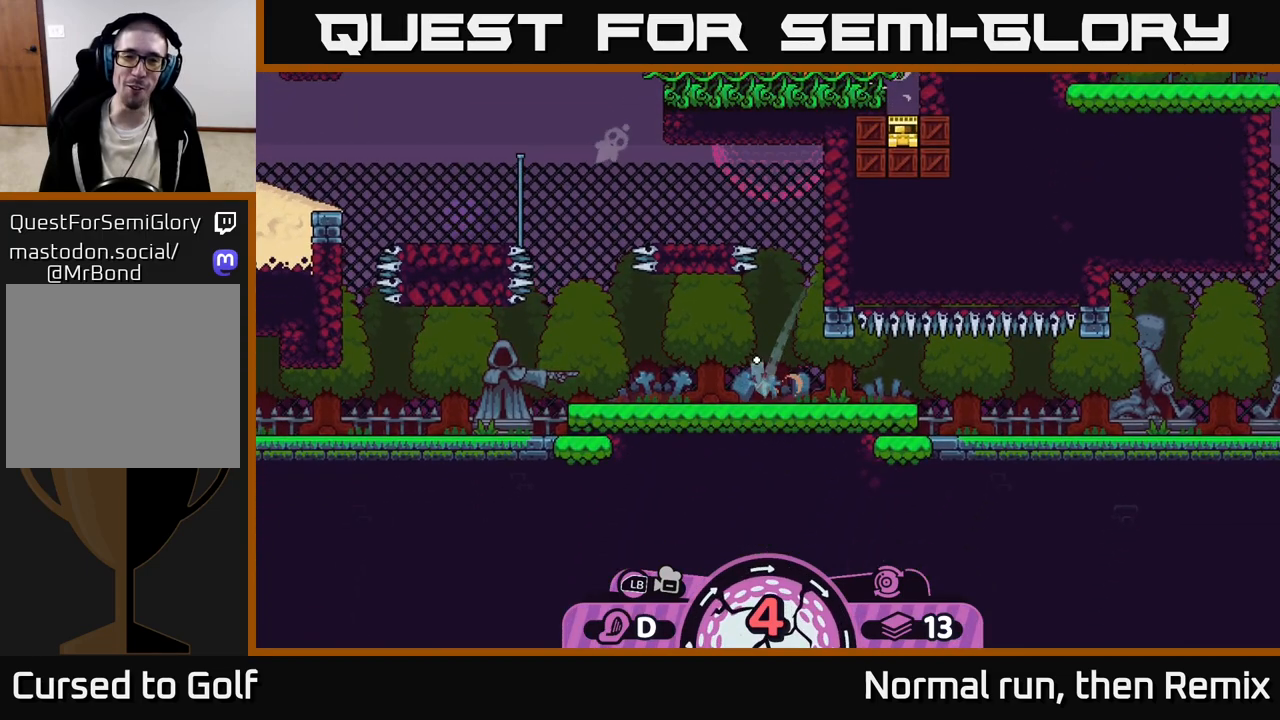
{"buttons": ["A"], "left_stick": "right", "right_stick": "center", "events": [[83, "A", "down"], [183, "A", "up"], [283, "A", "down"], [367, "A", "up"], [450, "A", "down"]]}
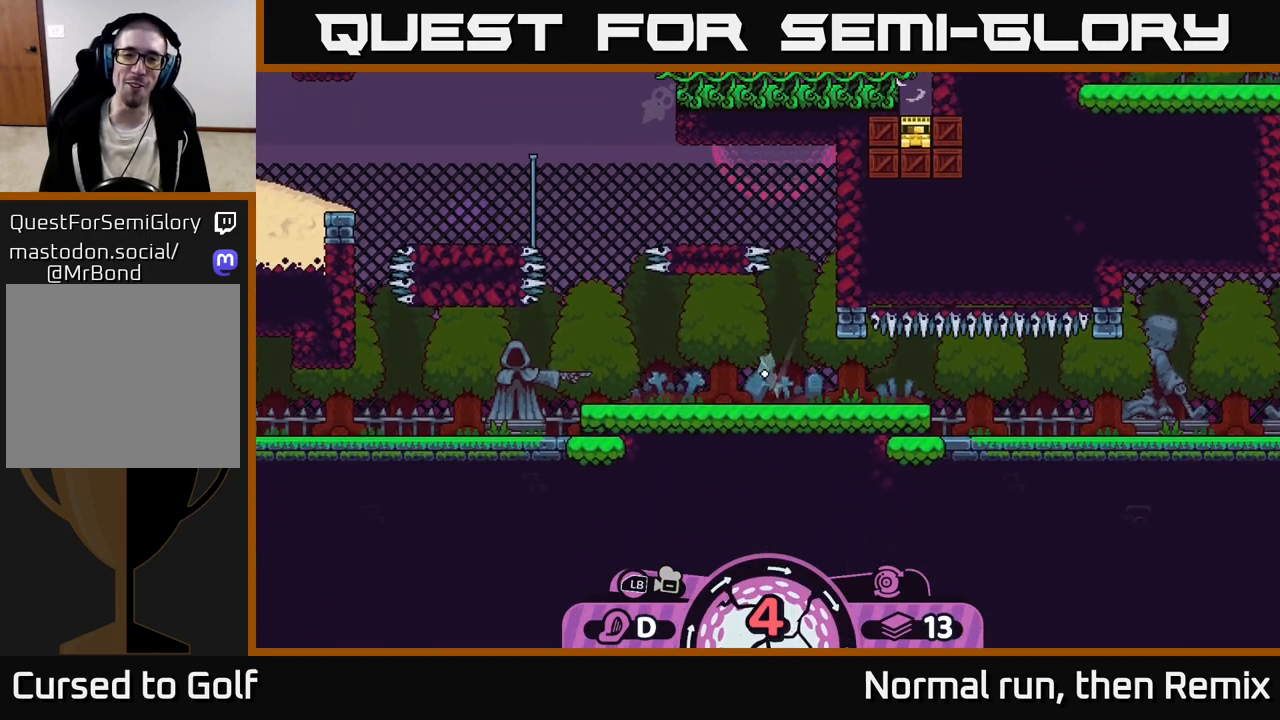
{"buttons": ["A"], "left_stick": "right", "right_stick": "center", "events": [[33, "A", "up"], [100, "A", "down"], [200, "A", "up"], [283, "A", "down"], [383, "A", "up"], [467, "A", "down"]]}
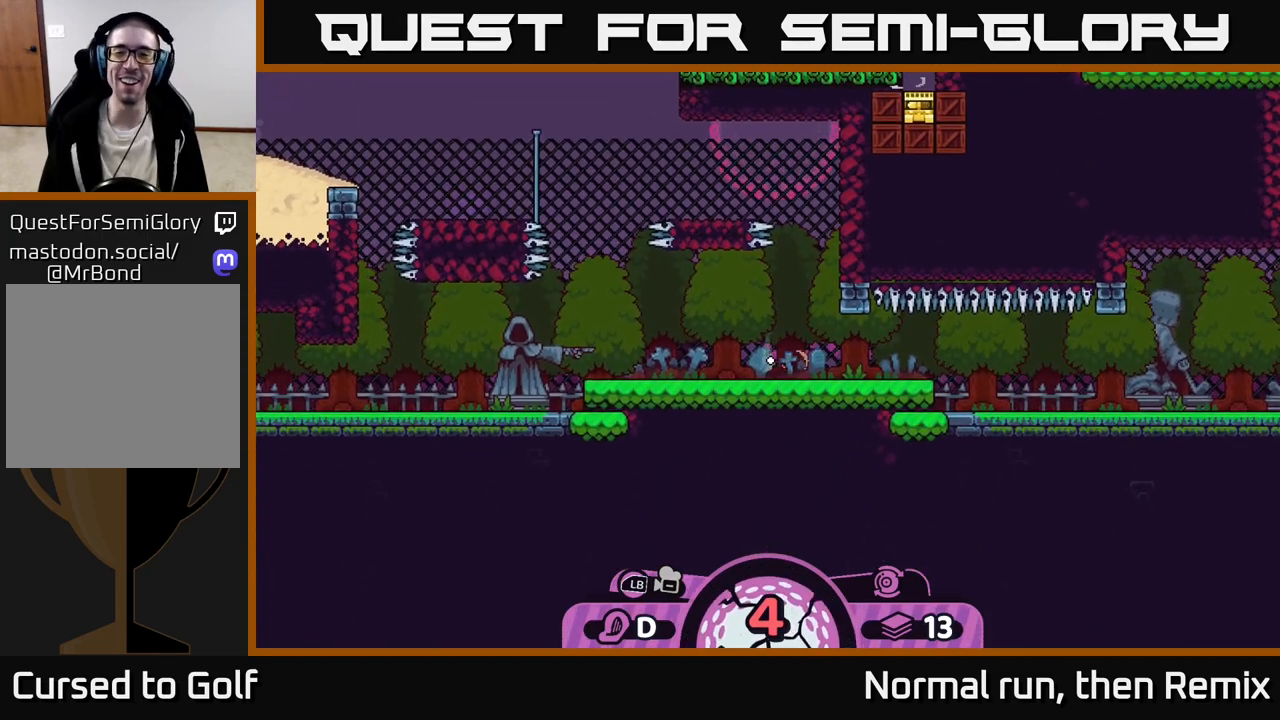
{"buttons": ["A"], "left_stick": "right", "right_stick": "center", "events": [[67, "A", "up"], [133, "A", "down"], [233, "A", "up"], [317, "A", "down"], [400, "A", "up"], [483, "A", "down"]]}
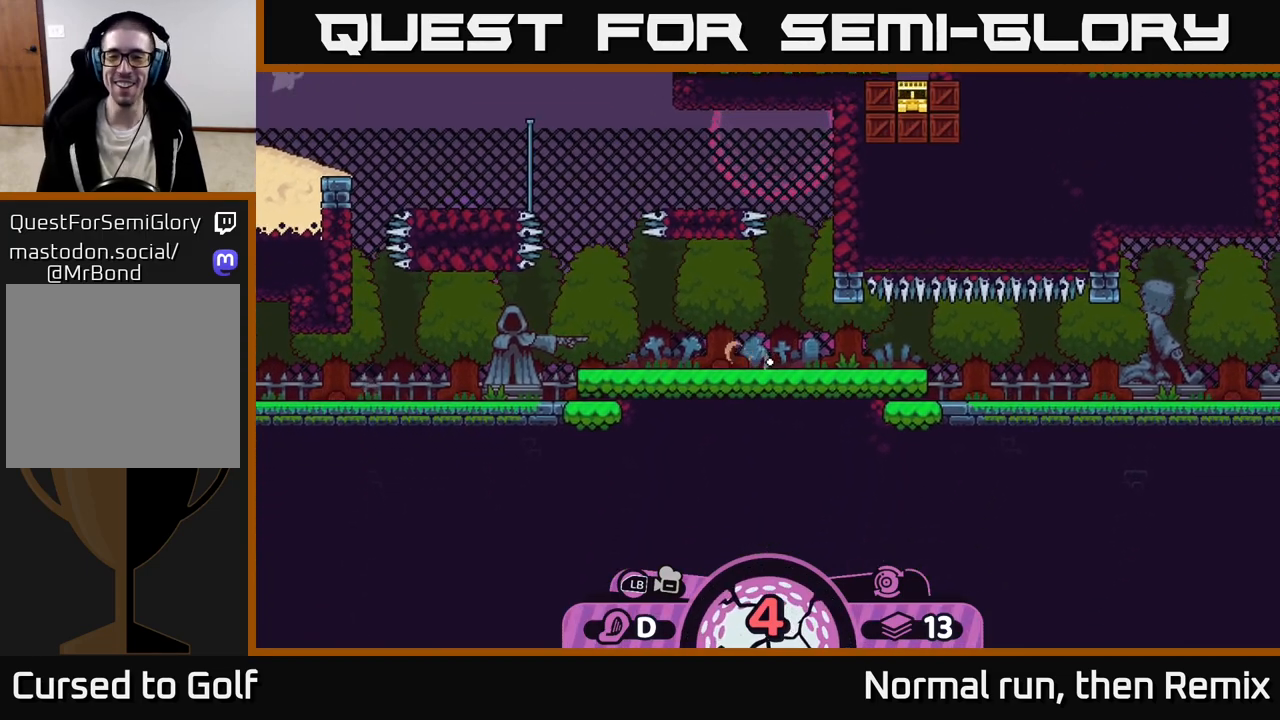
{"buttons": [], "left_stick": "right", "right_stick": "center", "events": [[67, "A", "up"], [167, "A", "down"], [250, "A", "up"], [333, "A", "down"], [417, "A", "up"]]}
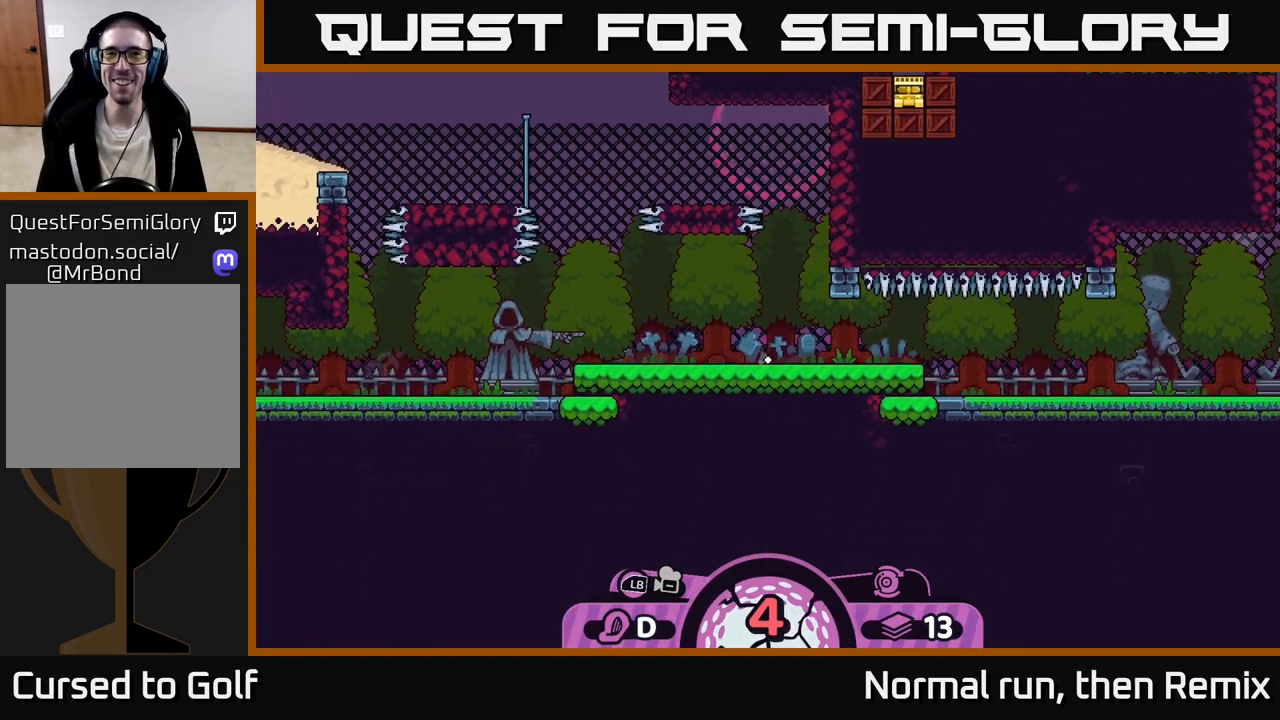
{"buttons": [], "left_stick": "center", "right_stick": "up", "events": [[117, "left_stick", "center"], [383, "right_stick", "up"]]}
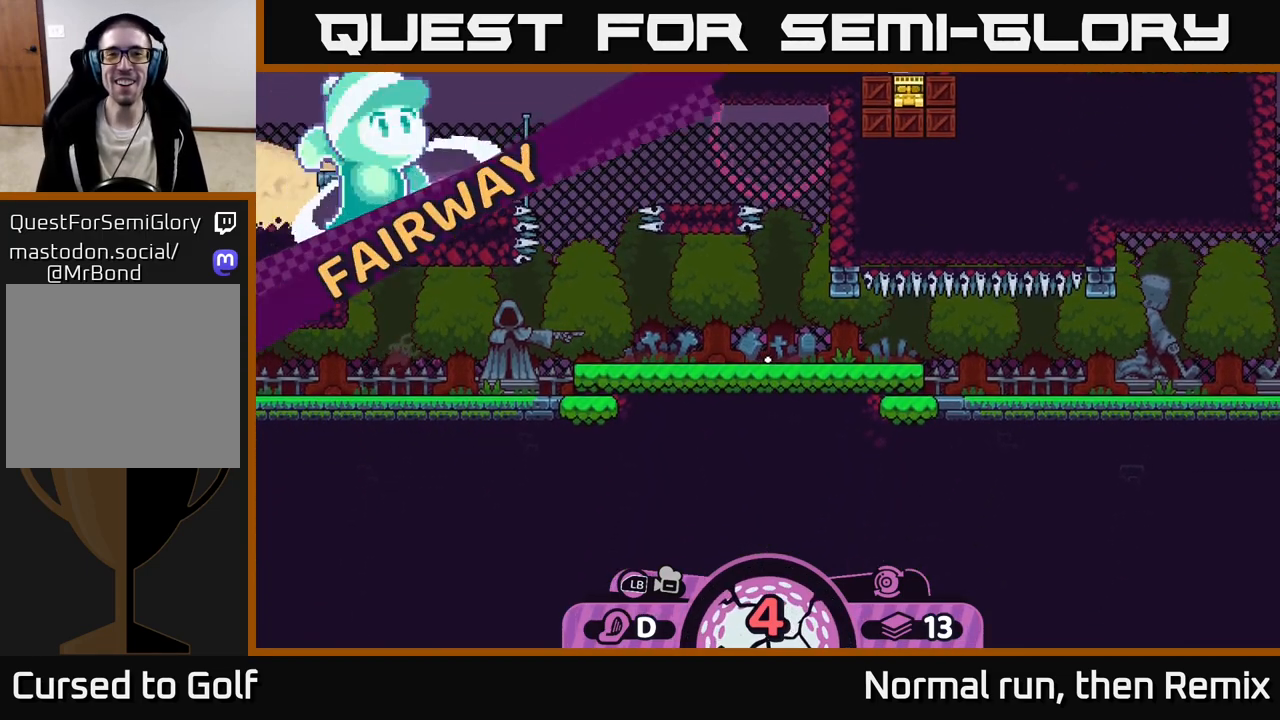
{"buttons": [], "left_stick": "center", "right_stick": "up-left", "events": [[233, "right_stick", "center"], [500, "right_stick", "up-left"]]}
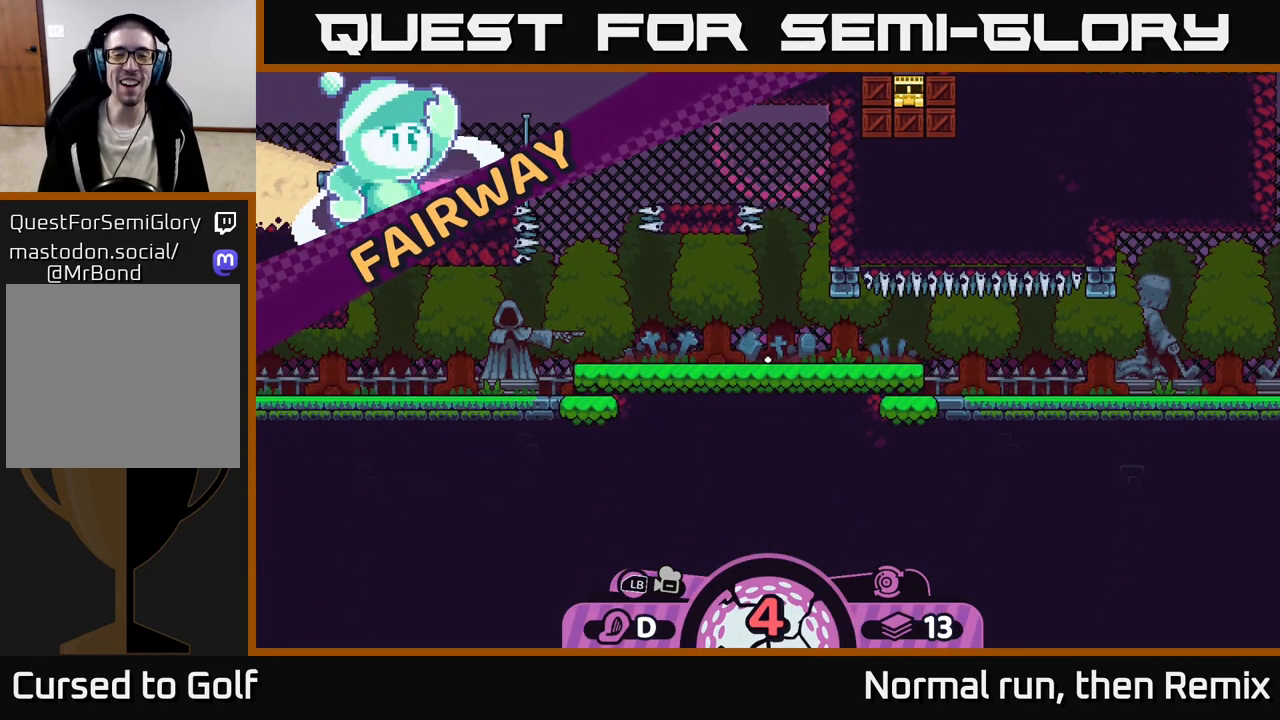
{"buttons": [], "left_stick": "center", "right_stick": "center", "events": [[233, "right_stick", "center"]]}
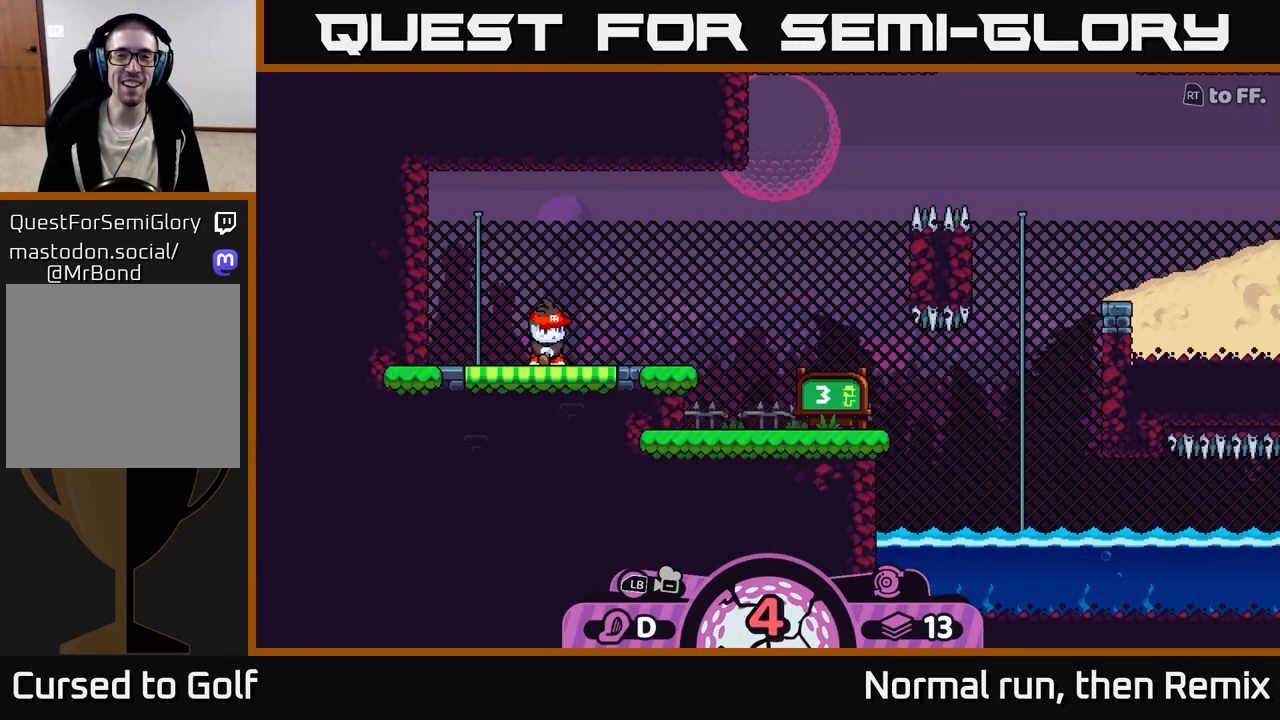
{"buttons": [], "left_stick": "center", "right_stick": "up-right", "events": [[317, "right_stick", "up-right"]]}
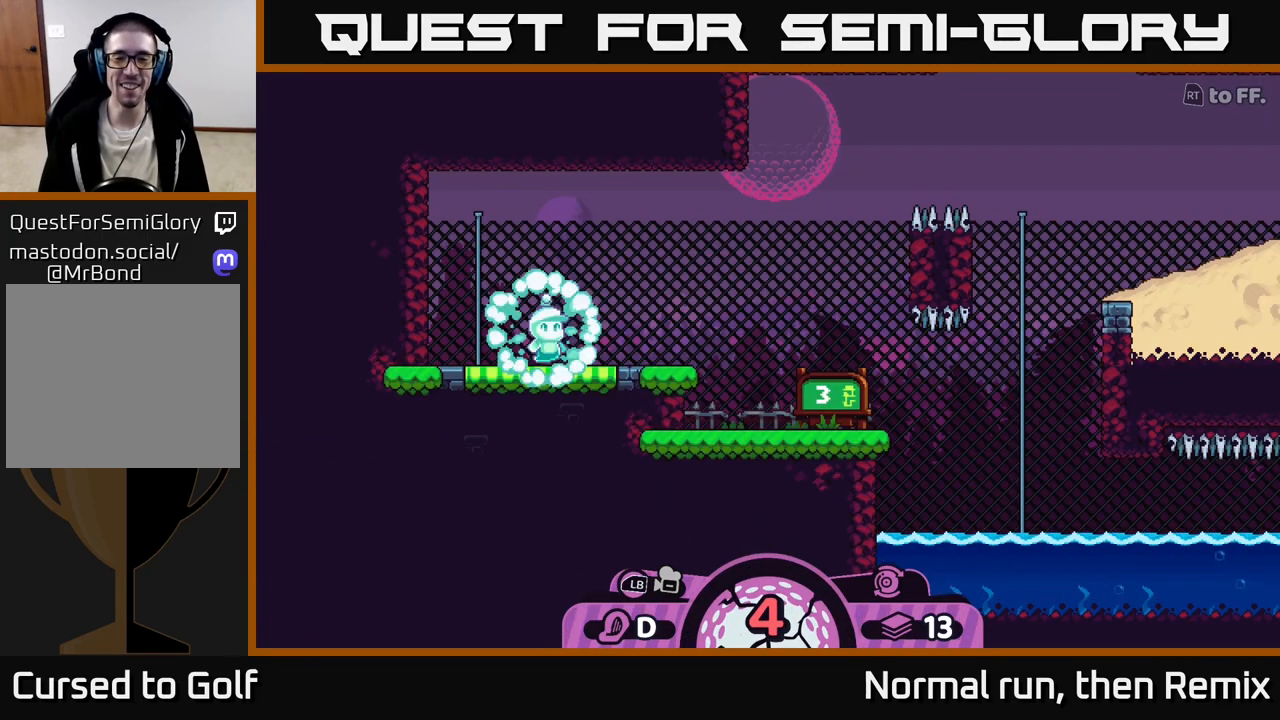
{"buttons": [], "left_stick": "center", "right_stick": "center", "events": [[50, "right_stick", "center"]]}
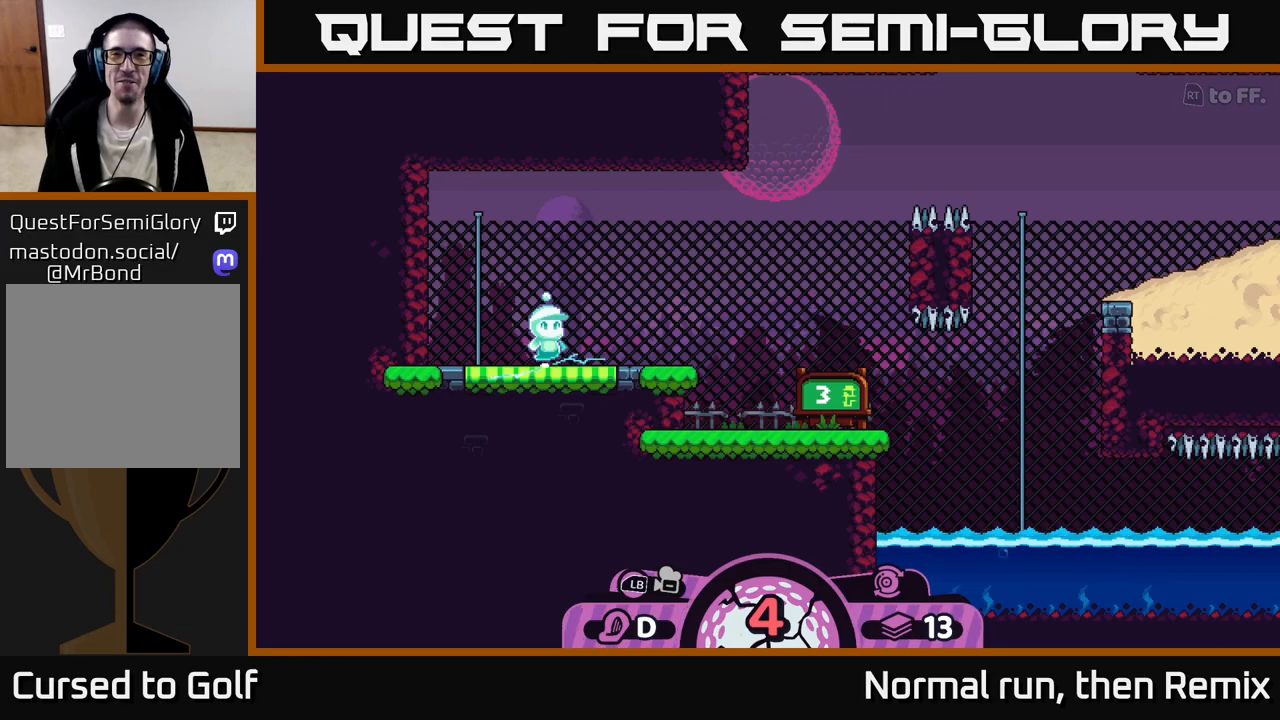
{"buttons": [], "left_stick": "center", "right_stick": "center", "events": []}
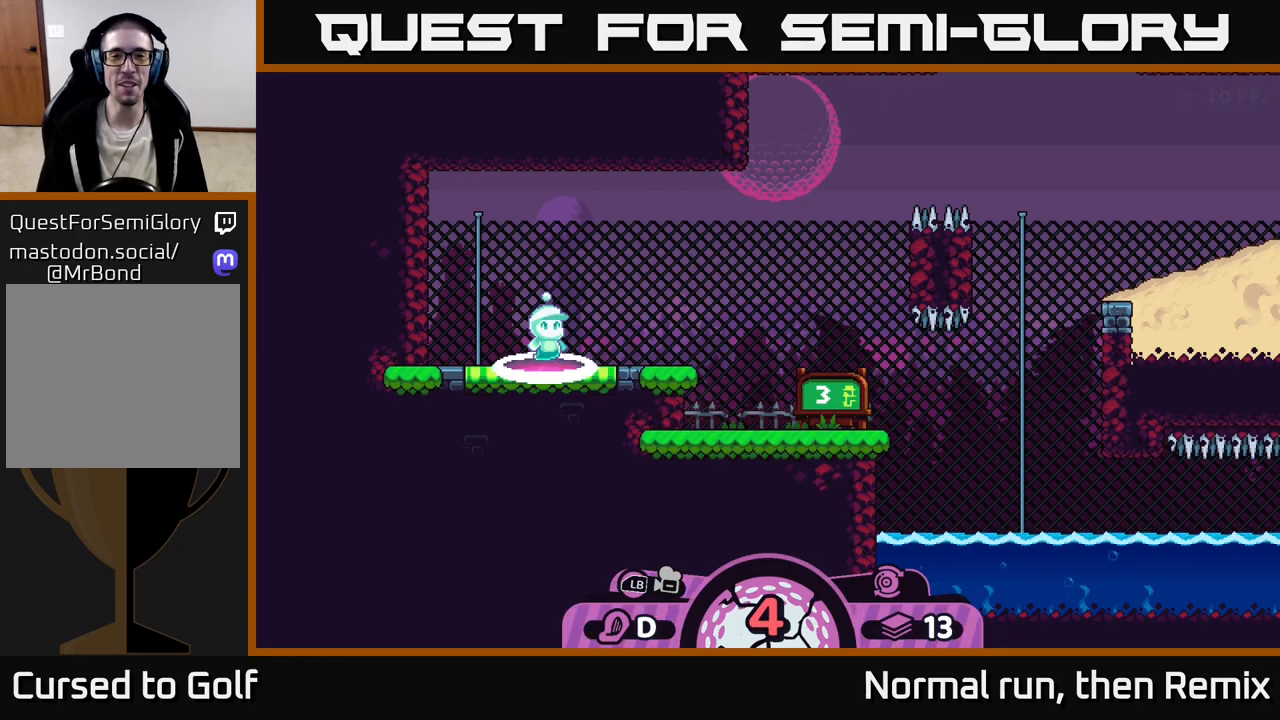
{"buttons": [], "left_stick": "center", "right_stick": "center", "events": []}
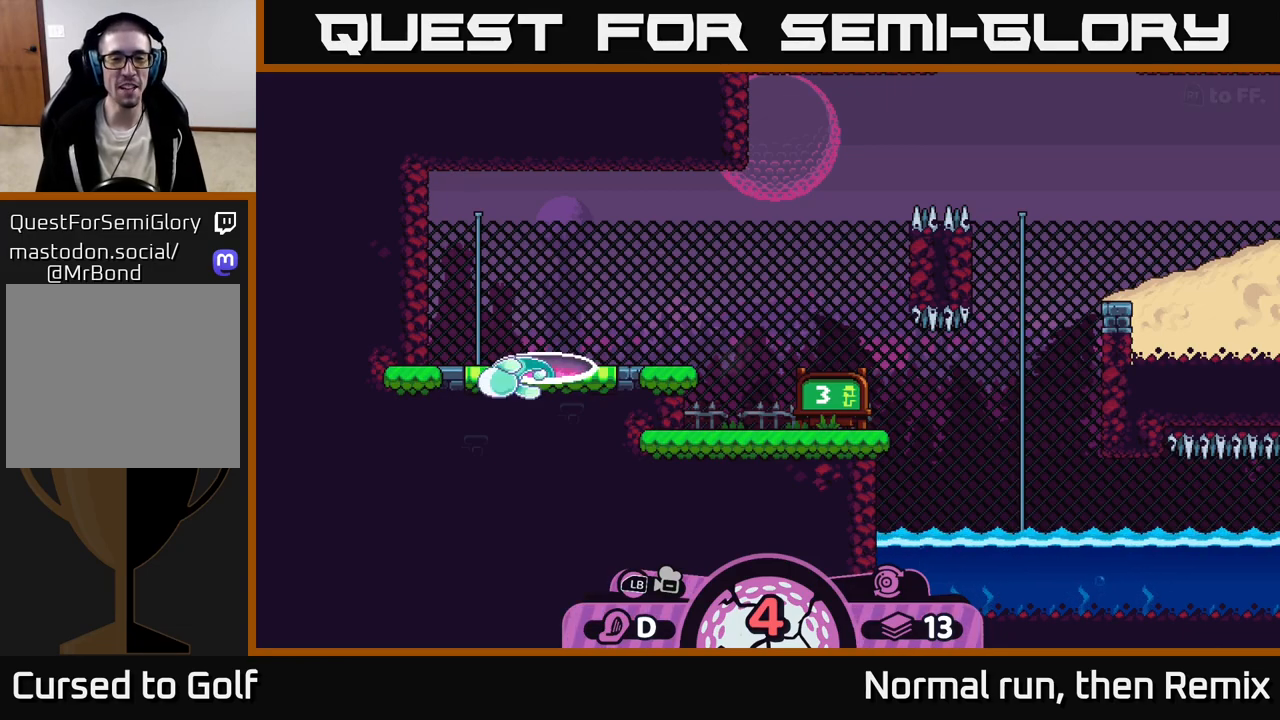
{"buttons": [], "left_stick": "center", "right_stick": "up-right", "events": [[233, "right_stick", "up-left"], [433, "right_stick", "up-right"]]}
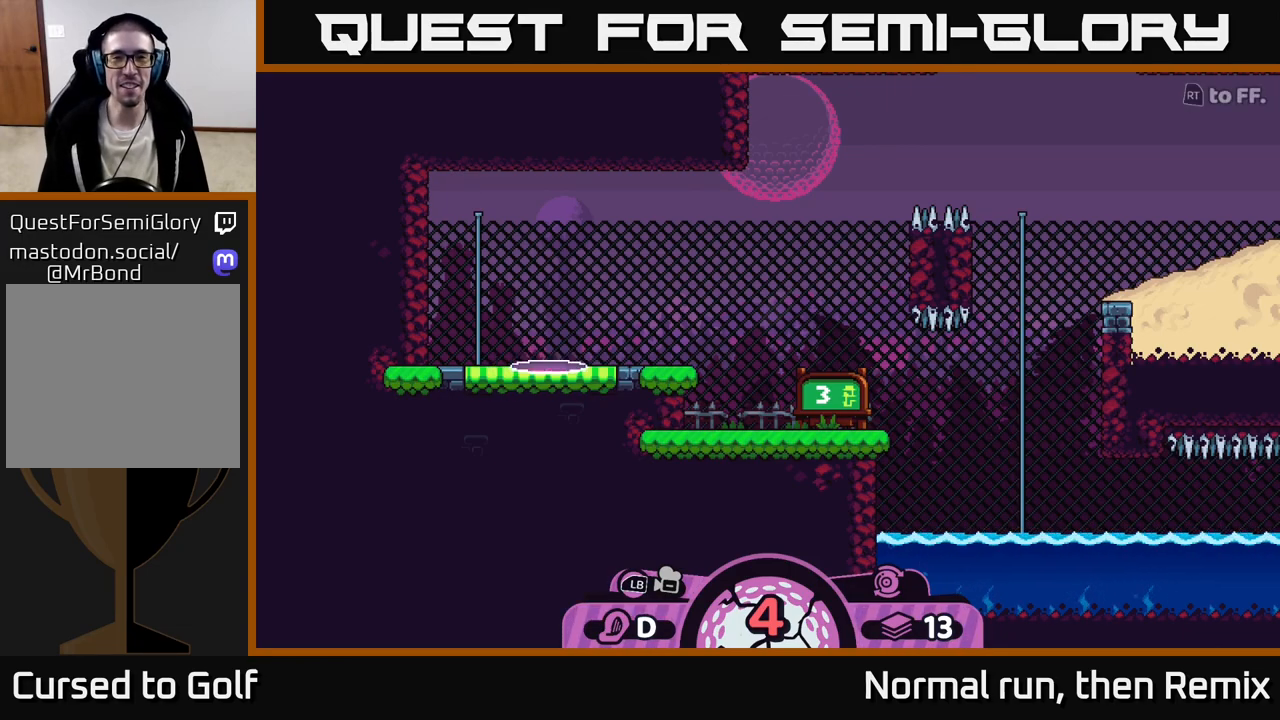
{"buttons": [], "left_stick": "center", "right_stick": "up", "events": [[250, "right_stick", "center"], [467, "right_stick", "up"]]}
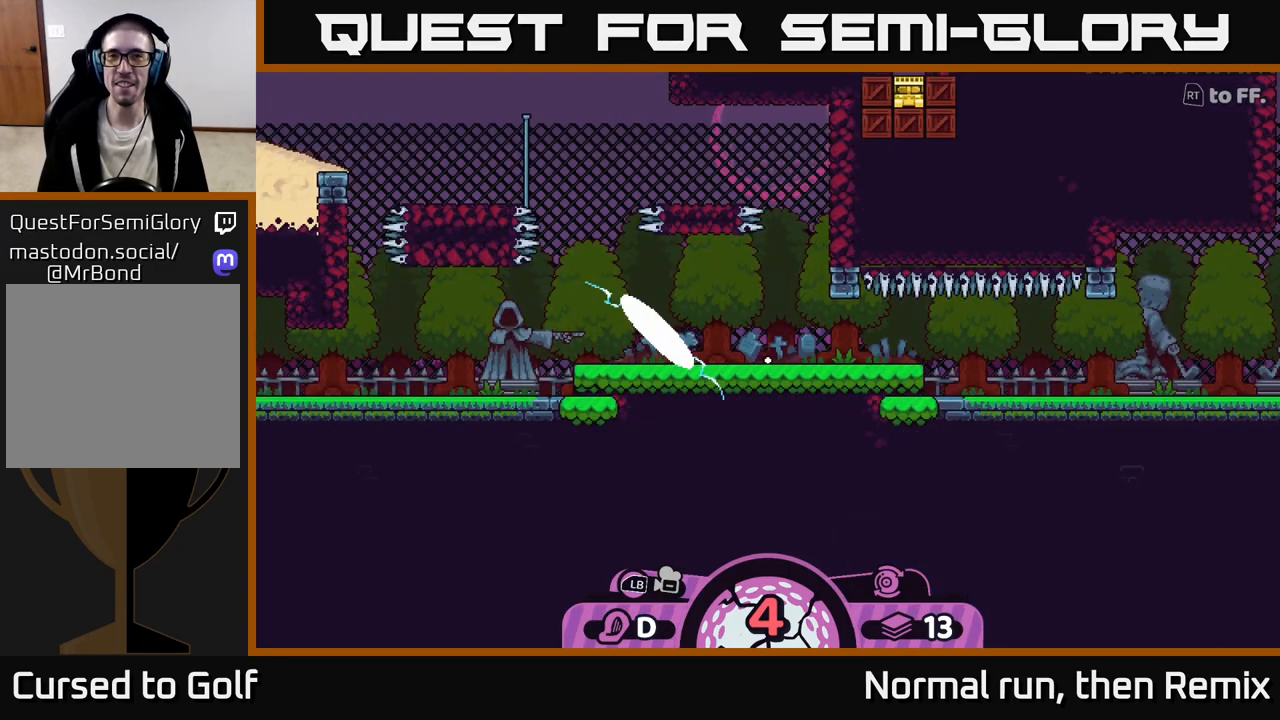
{"buttons": [], "left_stick": "up", "right_stick": "center", "events": [[267, "right_stick", "center"], [283, "left_stick", "up"]]}
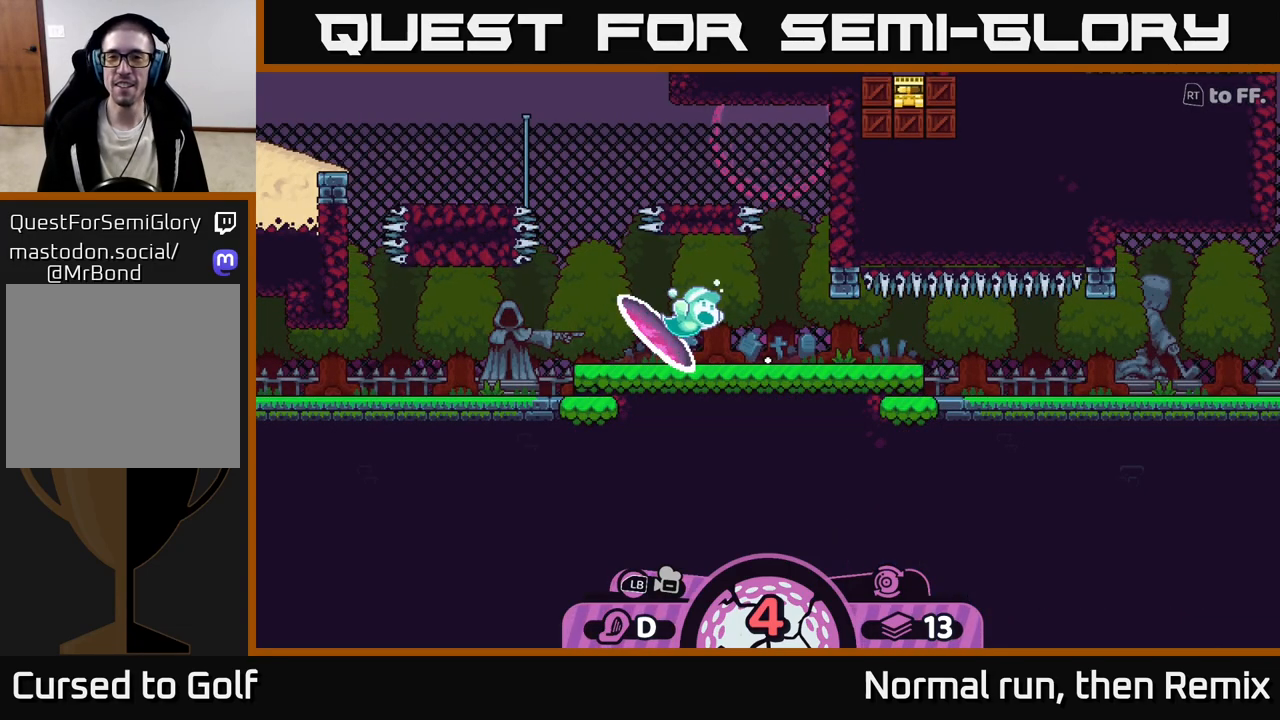
{"buttons": [], "left_stick": "up", "right_stick": "center", "events": []}
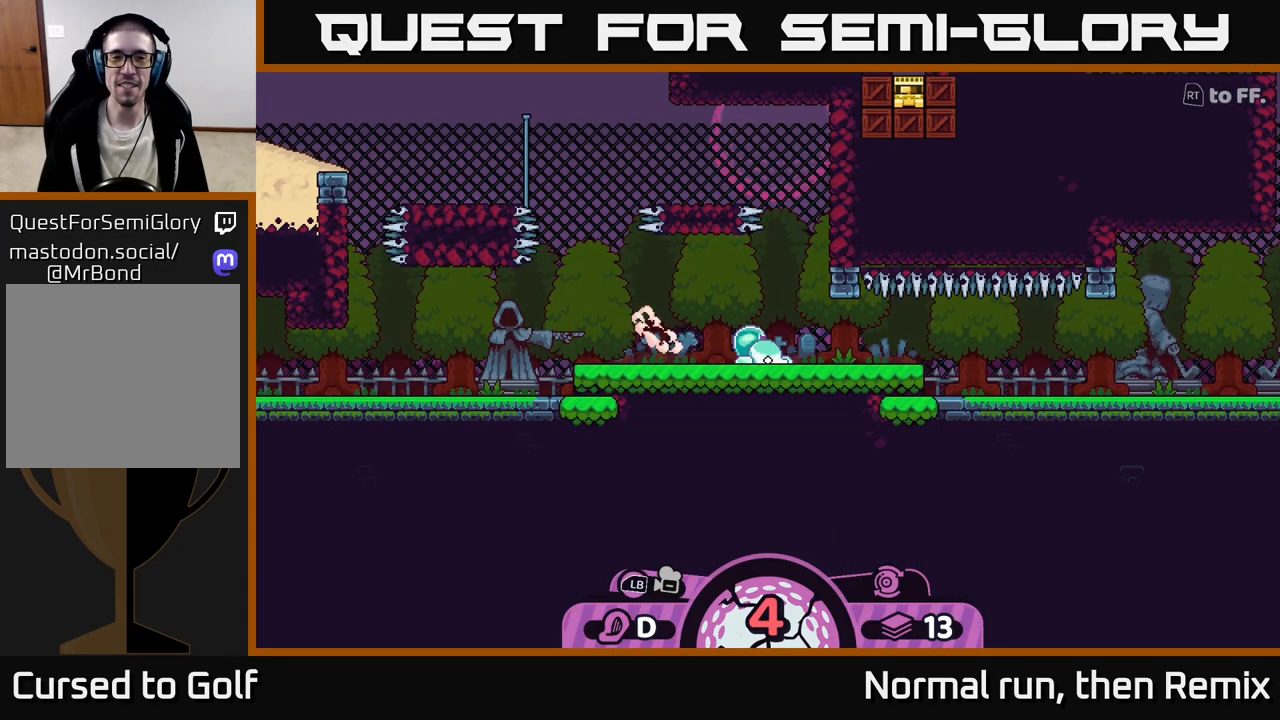
{"buttons": [], "left_stick": "center", "right_stick": "center", "events": [[200, "left_stick", "center"]]}
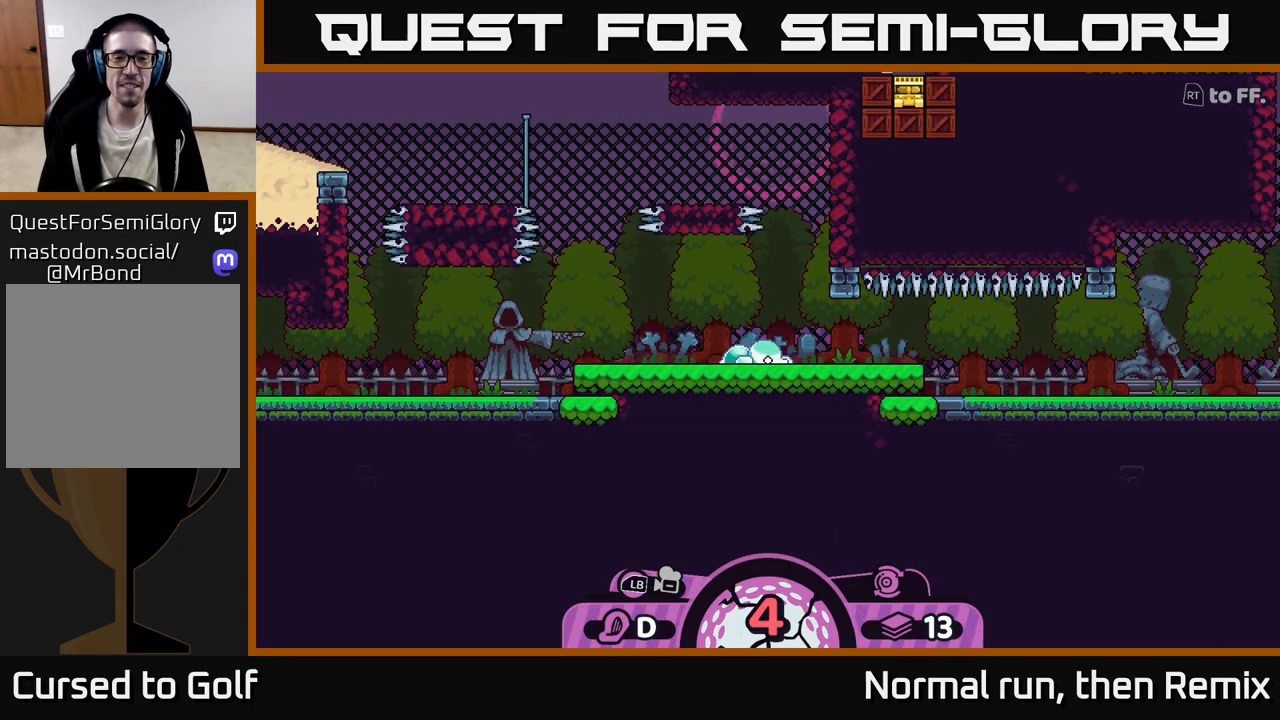
{"buttons": [], "left_stick": "center", "right_stick": "center", "events": []}
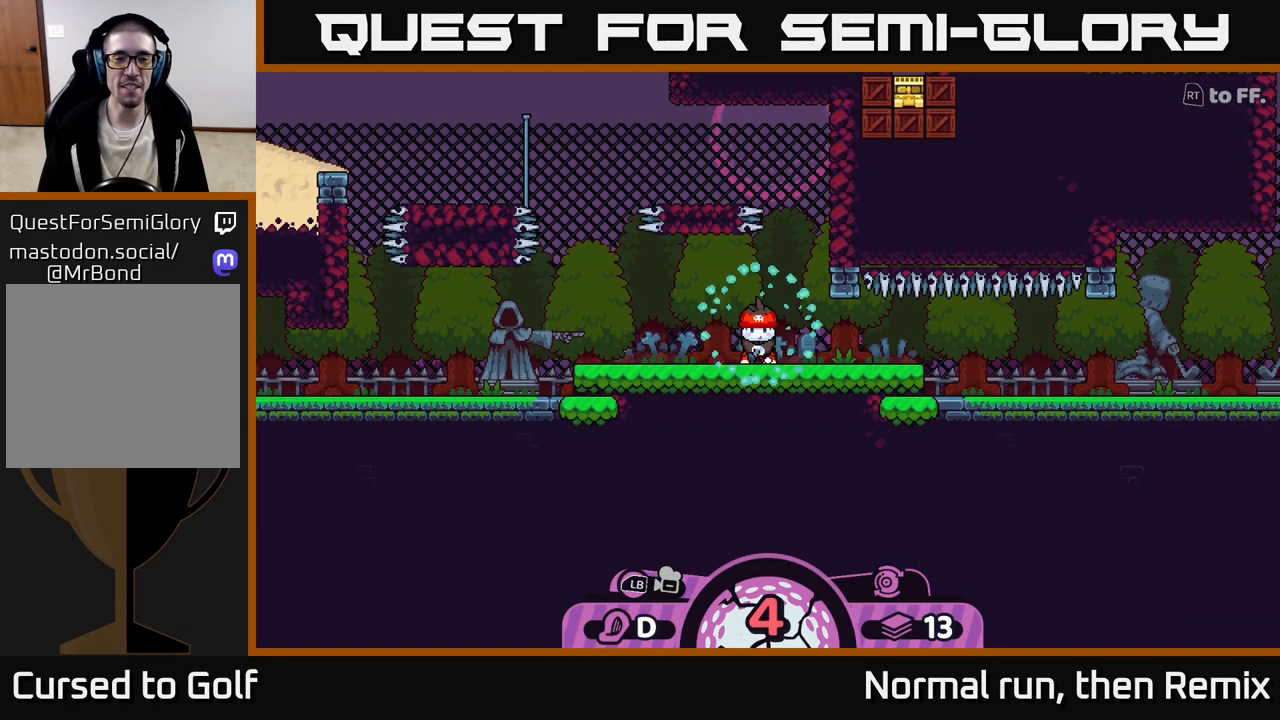
{"buttons": [], "left_stick": "up", "right_stick": "up", "events": [[300, "left_stick", "up"], [317, "right_stick", "up"]]}